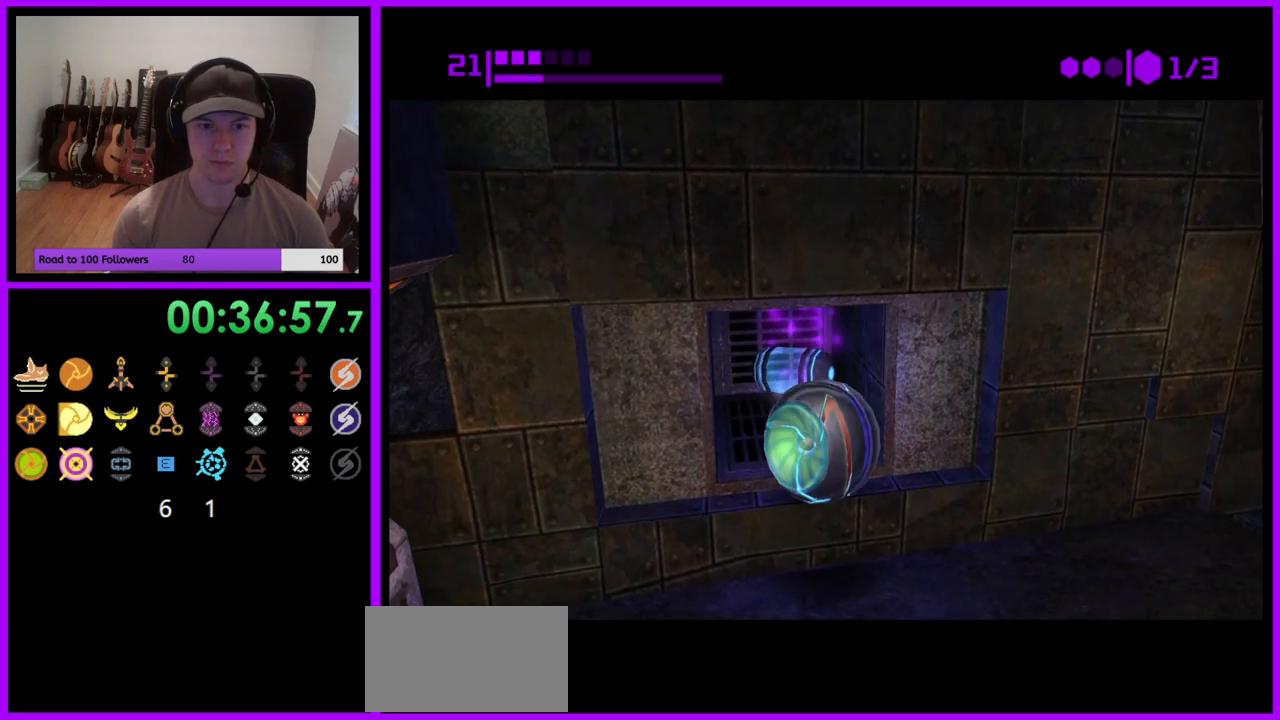
Gameplay with a controller (Nintendo layout); each line is a JSON object with the inputs held at the frame after it. "events" lists button and stick changes between this image and that frame as [ms after this image, input, new state], when the widget could be followed in between. Not read: L3 R3 START Z.
{"buttons": [], "left_stick": "up", "right_stick": "center", "events": [[50, "left_stick", "up"], [167, "left_stick", "up-left"], [333, "left_stick", "up"]]}
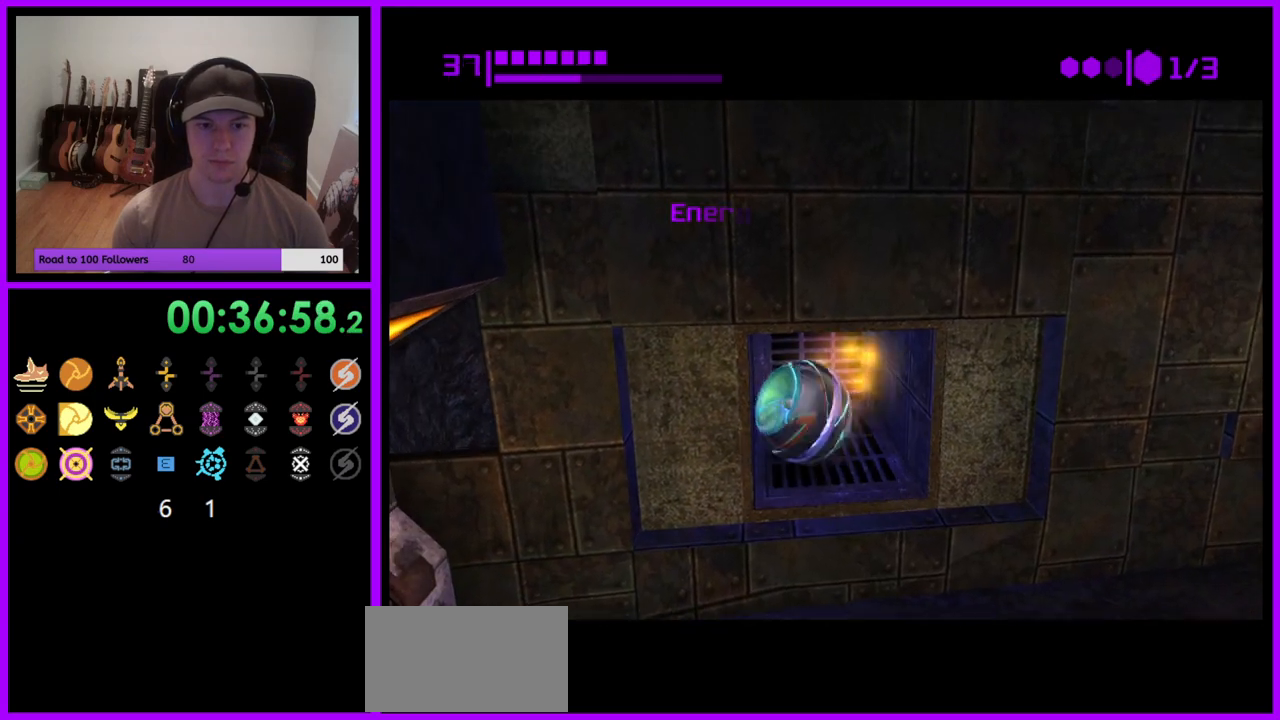
{"buttons": [], "left_stick": "down-right", "right_stick": "center", "events": [[233, "left_stick", "down-right"]]}
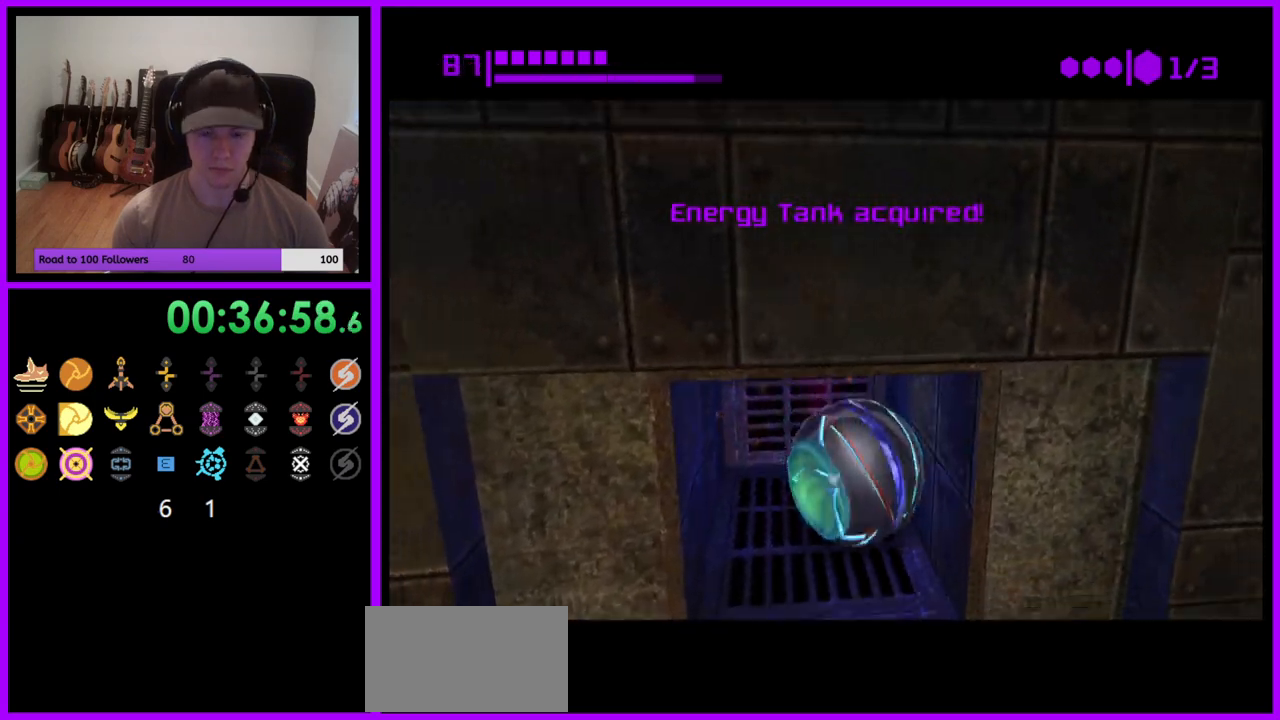
{"buttons": [], "left_stick": "up-left", "right_stick": "center", "events": [[300, "left_stick", "center"], [367, "left_stick", "up-left"]]}
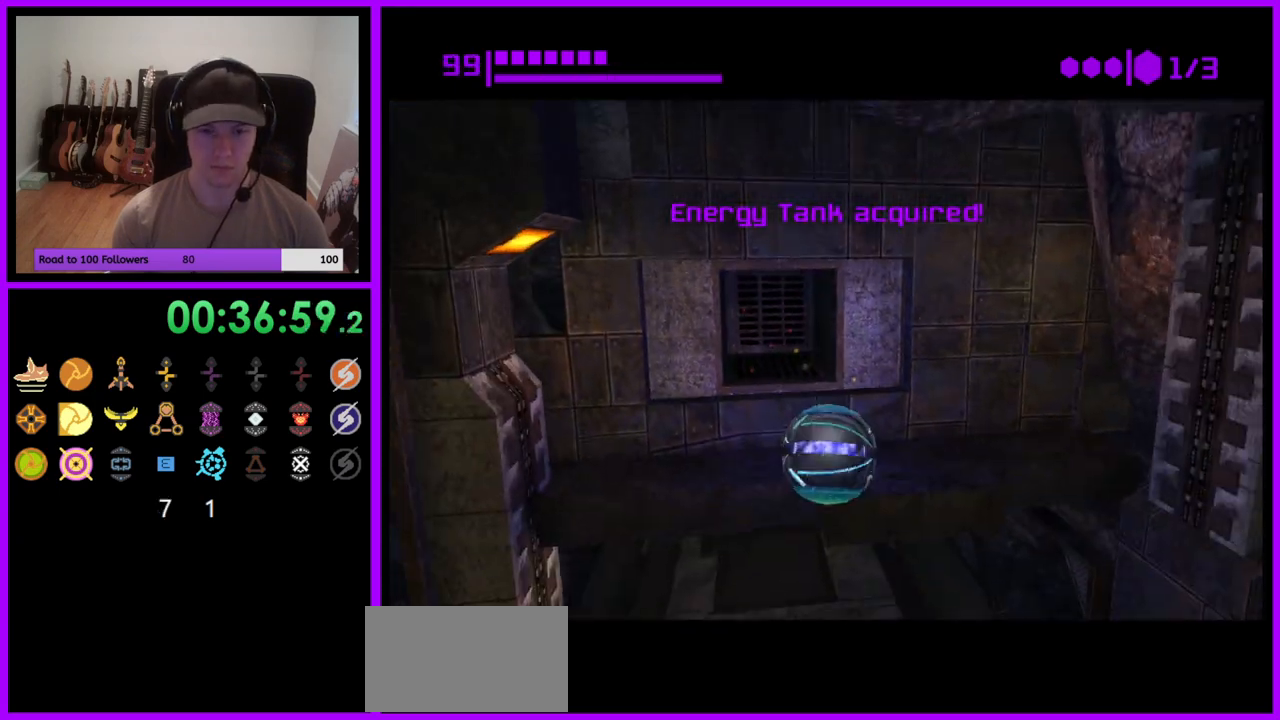
{"buttons": [], "left_stick": "down", "right_stick": "center", "events": [[67, "left_stick", "up"], [367, "left_stick", "down"]]}
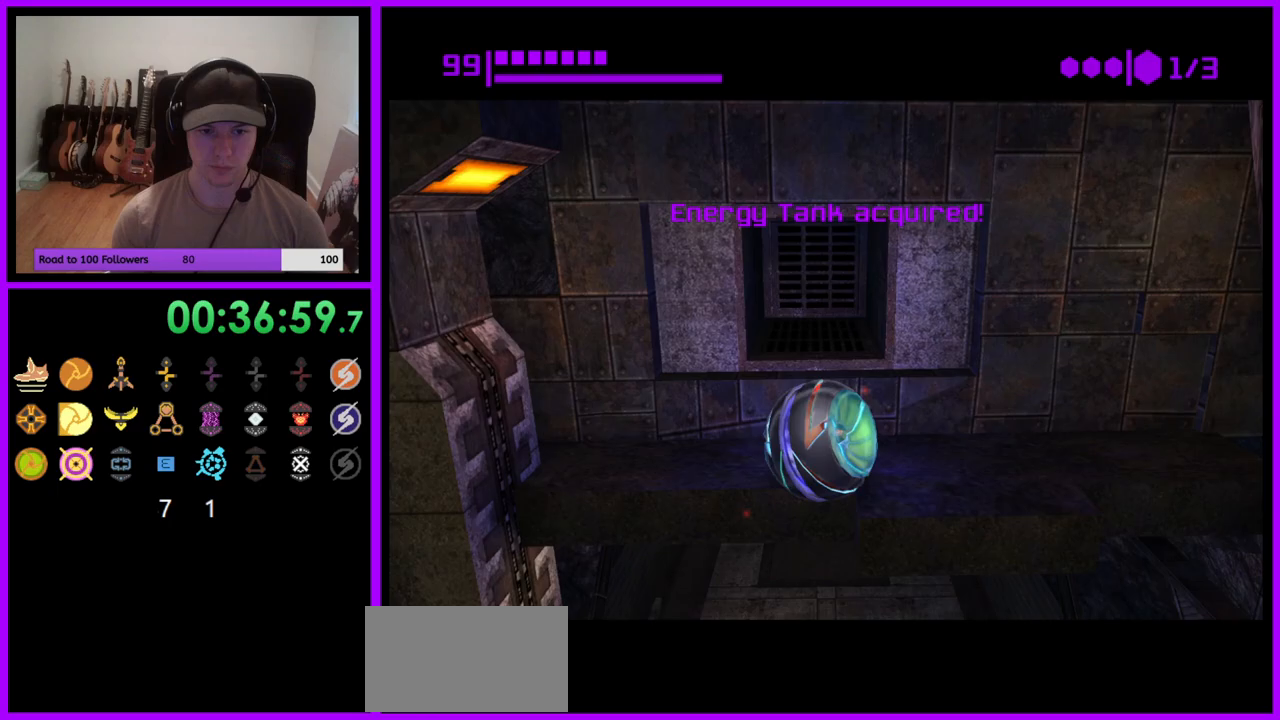
{"buttons": ["B"], "left_stick": "up", "right_stick": "center", "events": [[217, "left_stick", "up"], [333, "left_stick", "up-right"], [483, "B", "down"], [483, "left_stick", "up"]]}
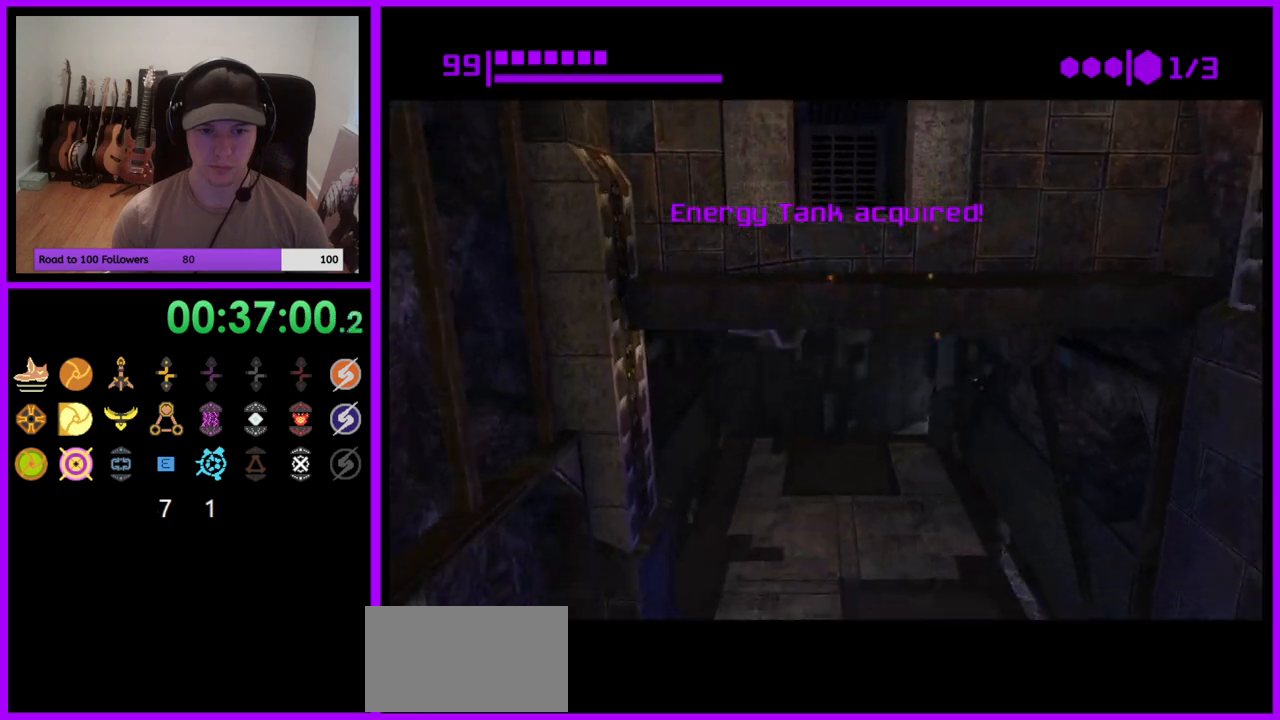
{"buttons": ["B"], "left_stick": "up", "right_stick": "center", "events": [[367, "B", "up"], [483, "B", "down"]]}
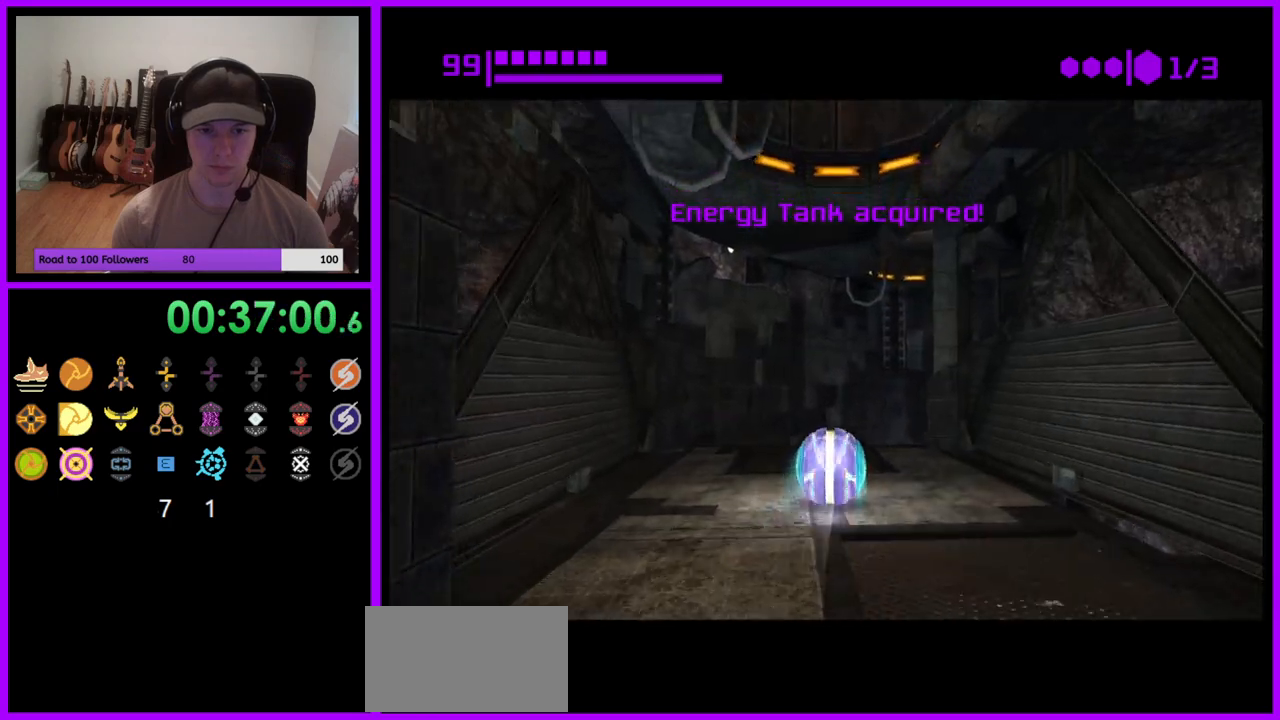
{"buttons": ["X"], "left_stick": "up-right", "right_stick": "center", "events": [[67, "left_stick", "up-right"], [300, "B", "up"], [417, "X", "down"]]}
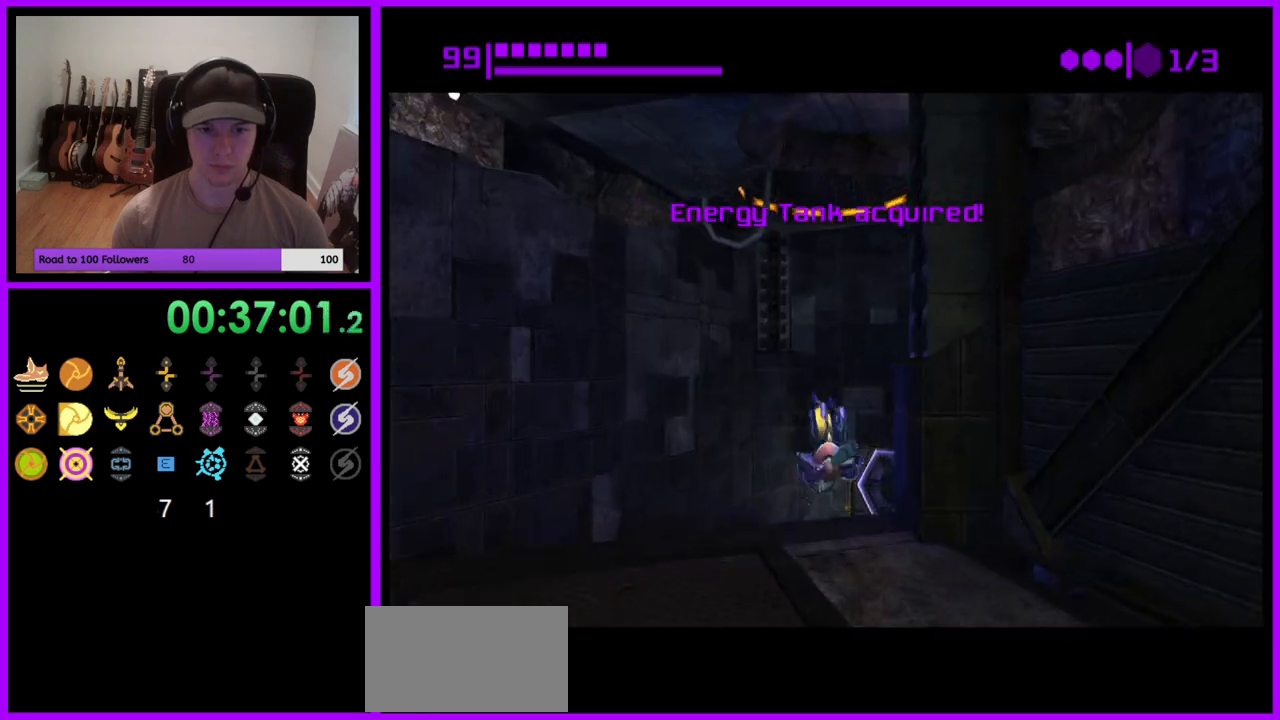
{"buttons": [], "left_stick": "up", "right_stick": "center", "events": [[17, "X", "up"], [100, "left_stick", "up"]]}
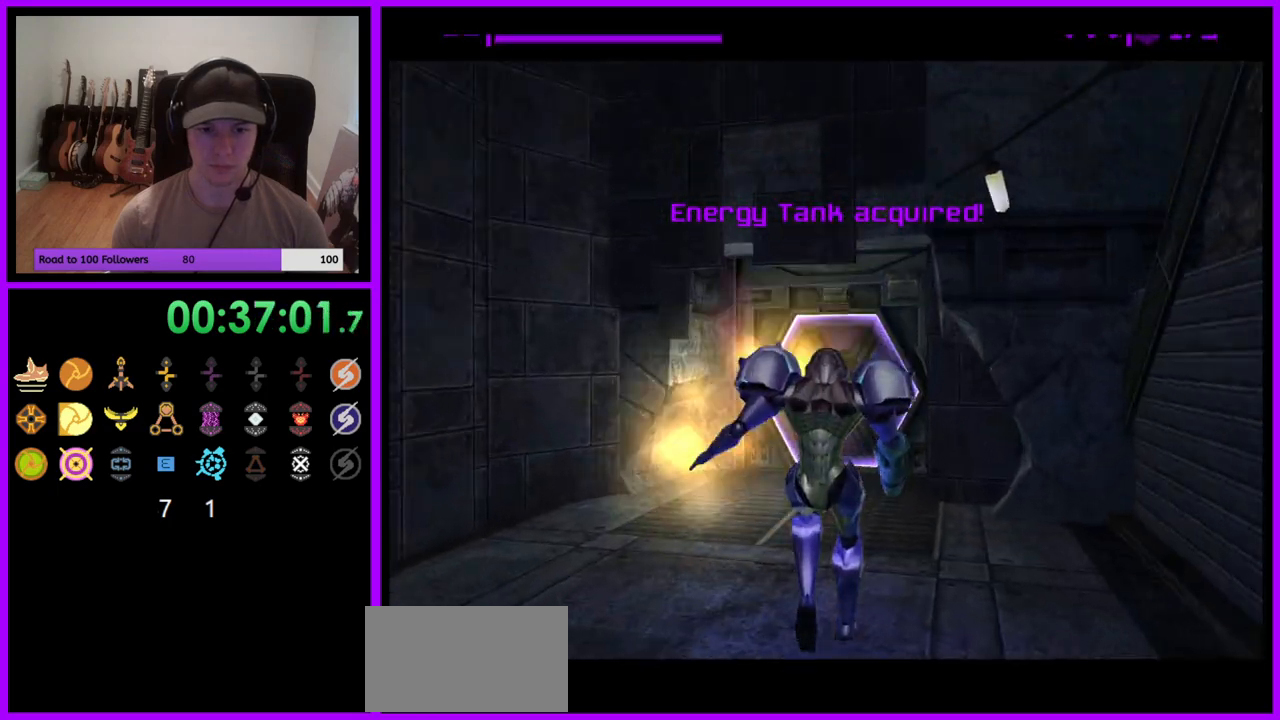
{"buttons": [], "left_stick": "up", "right_stick": "center", "events": [[217, "left_stick", "up-right"], [383, "left_stick", "up"]]}
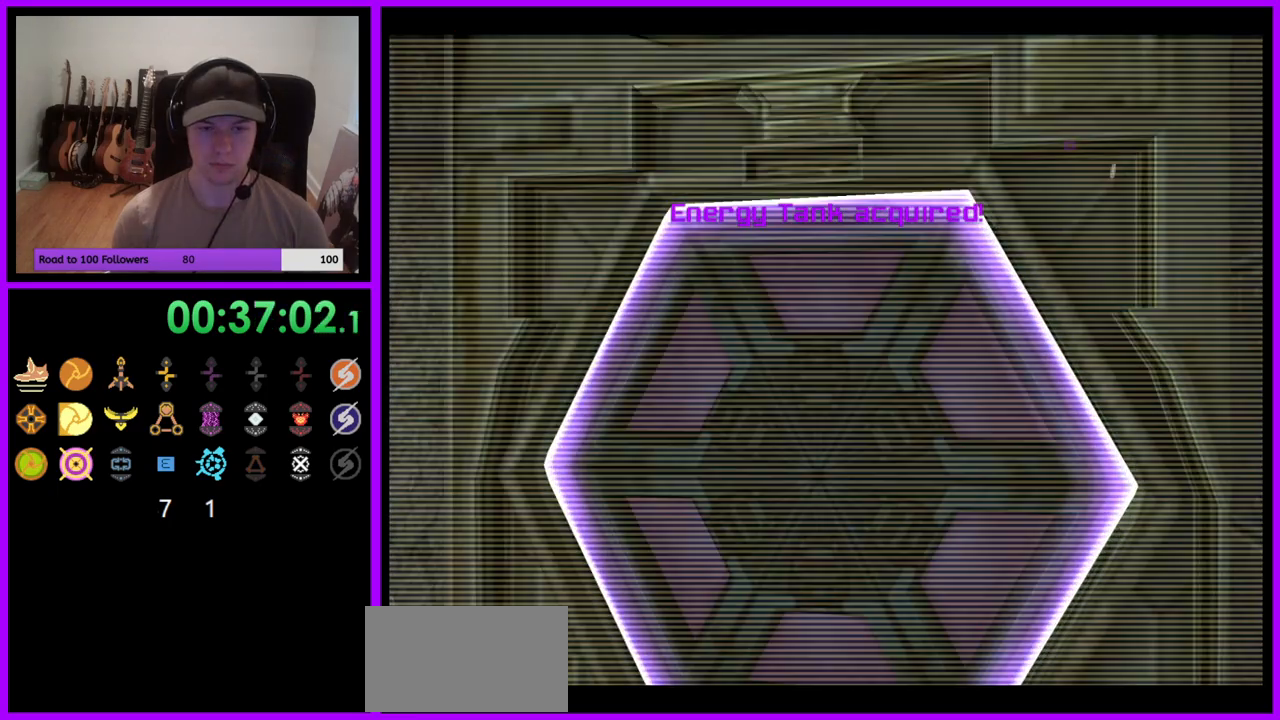
{"buttons": ["L1"], "left_stick": "center", "right_stick": "center", "events": [[50, "left_stick", "up-right"], [150, "left_stick", "center"], [267, "L1", "down"], [267, "left_stick", "down"], [400, "left_stick", "center"]]}
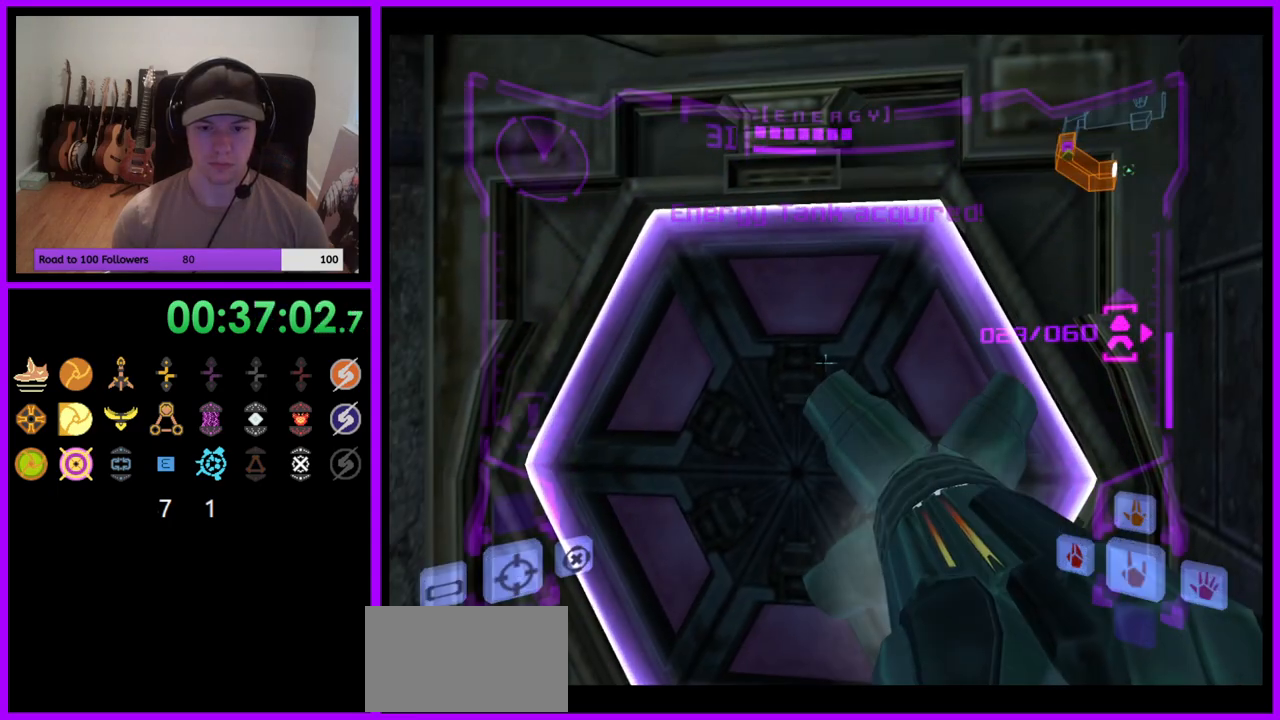
{"buttons": ["L1"], "left_stick": "down-left", "right_stick": "center", "events": [[50, "A", "down"], [133, "A", "up"], [417, "left_stick", "down-left"]]}
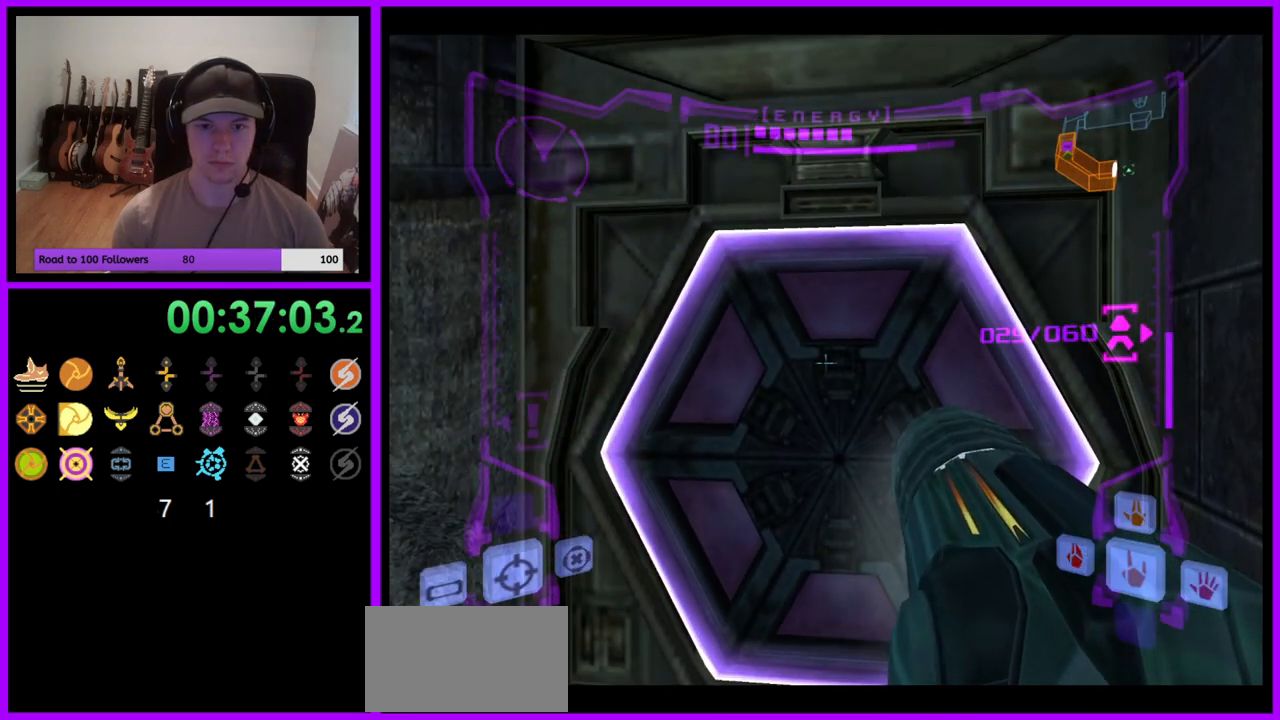
{"buttons": [], "left_stick": "center", "right_stick": "center", "events": [[17, "left_stick", "center"], [133, "L1", "up"], [167, "left_stick", "up"], [317, "right_stick", "right"], [383, "left_stick", "center"], [483, "right_stick", "center"]]}
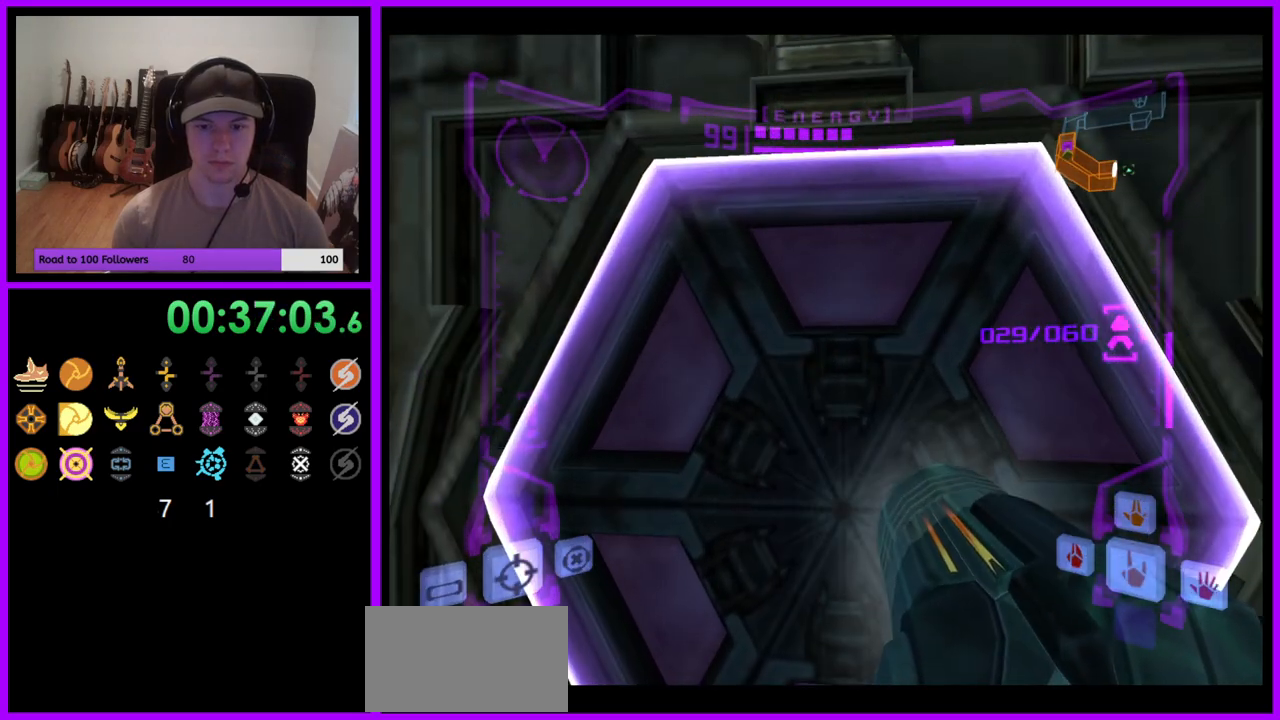
{"buttons": ["L1"], "left_stick": "center", "right_stick": "center", "events": [[33, "left_stick", "down"], [100, "left_stick", "center"], [300, "left_stick", "up"], [450, "L1", "down"], [450, "left_stick", "center"]]}
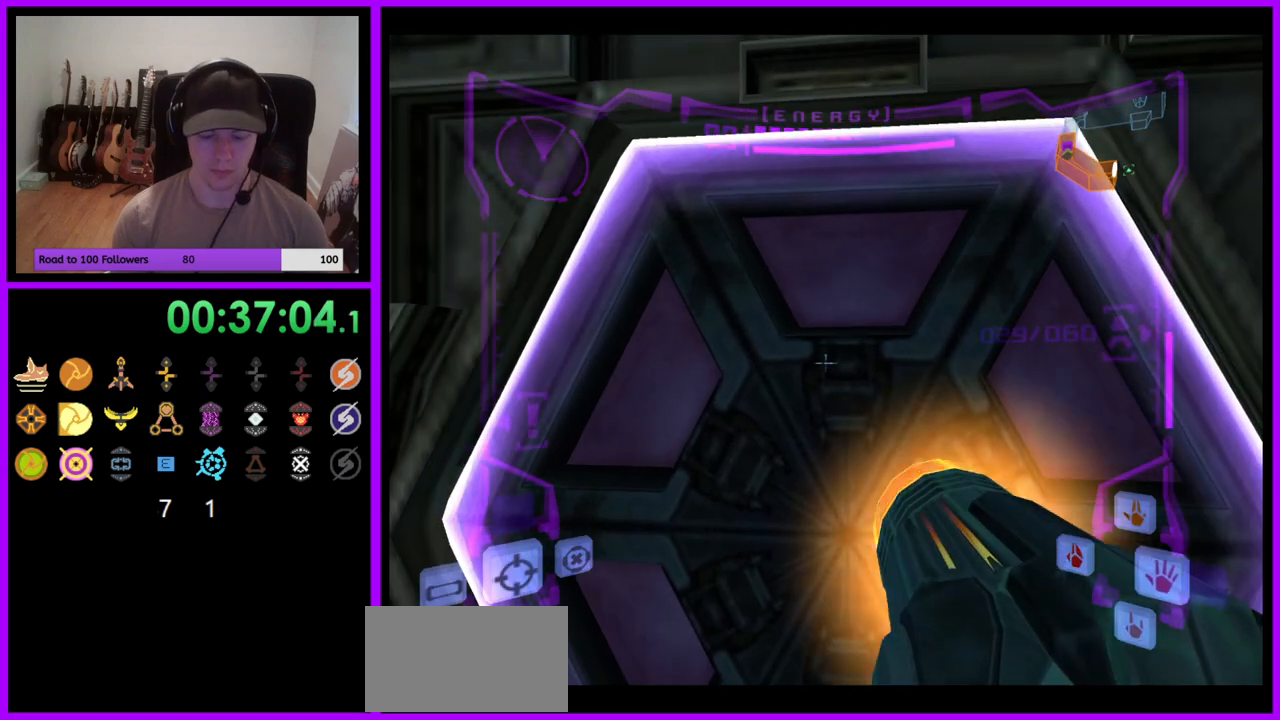
{"buttons": ["A", "L1"], "left_stick": "center", "right_stick": "center", "events": [[117, "A", "down"]]}
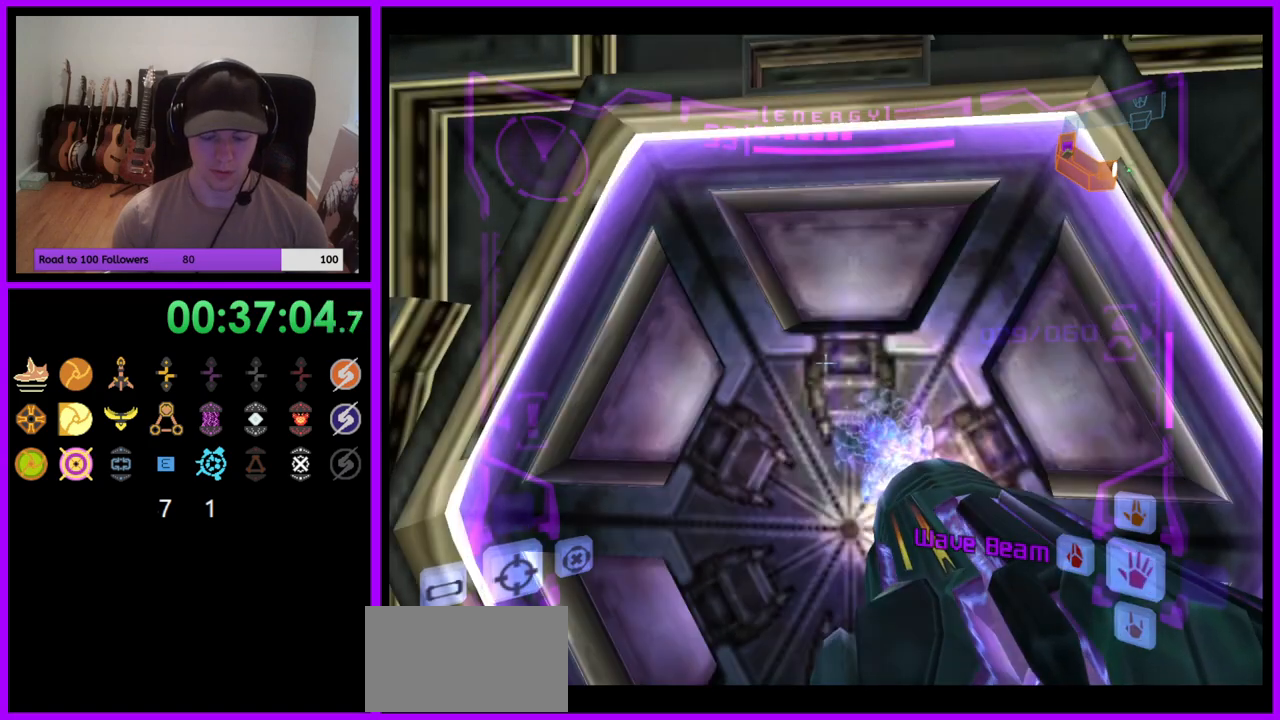
{"buttons": [], "left_stick": "up", "right_stick": "center"}
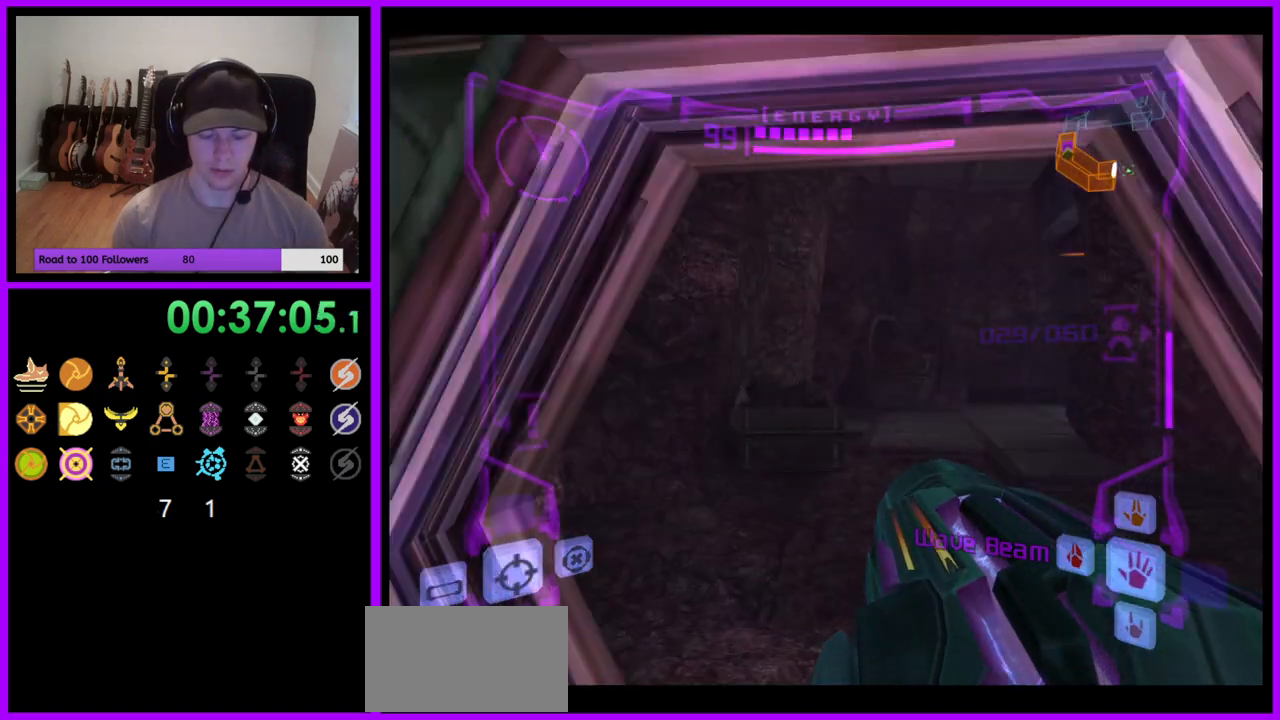
{"buttons": ["L1"], "left_stick": "up", "right_stick": "center", "events": [[50, "L1", "down"]]}
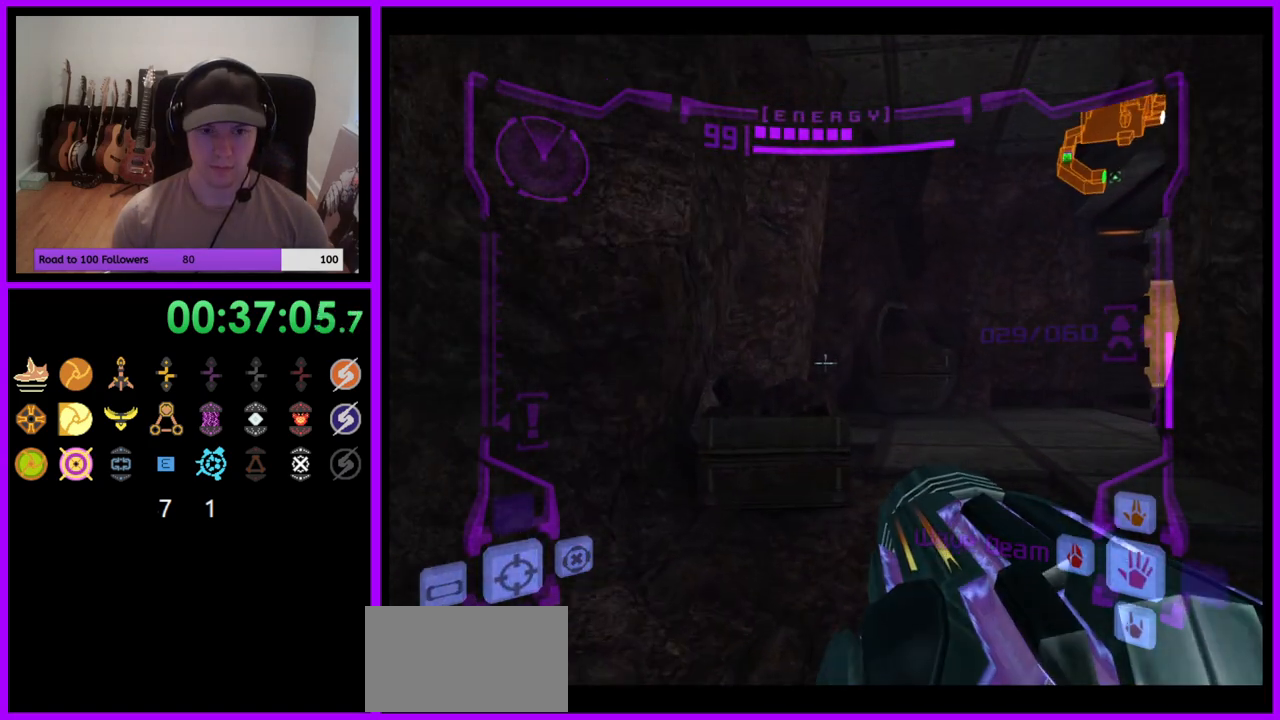
{"buttons": [], "left_stick": "up-right", "right_stick": "center", "events": [[150, "left_stick", "up-right"], [167, "B", "down"], [283, "B", "up"], [367, "L1", "up"]]}
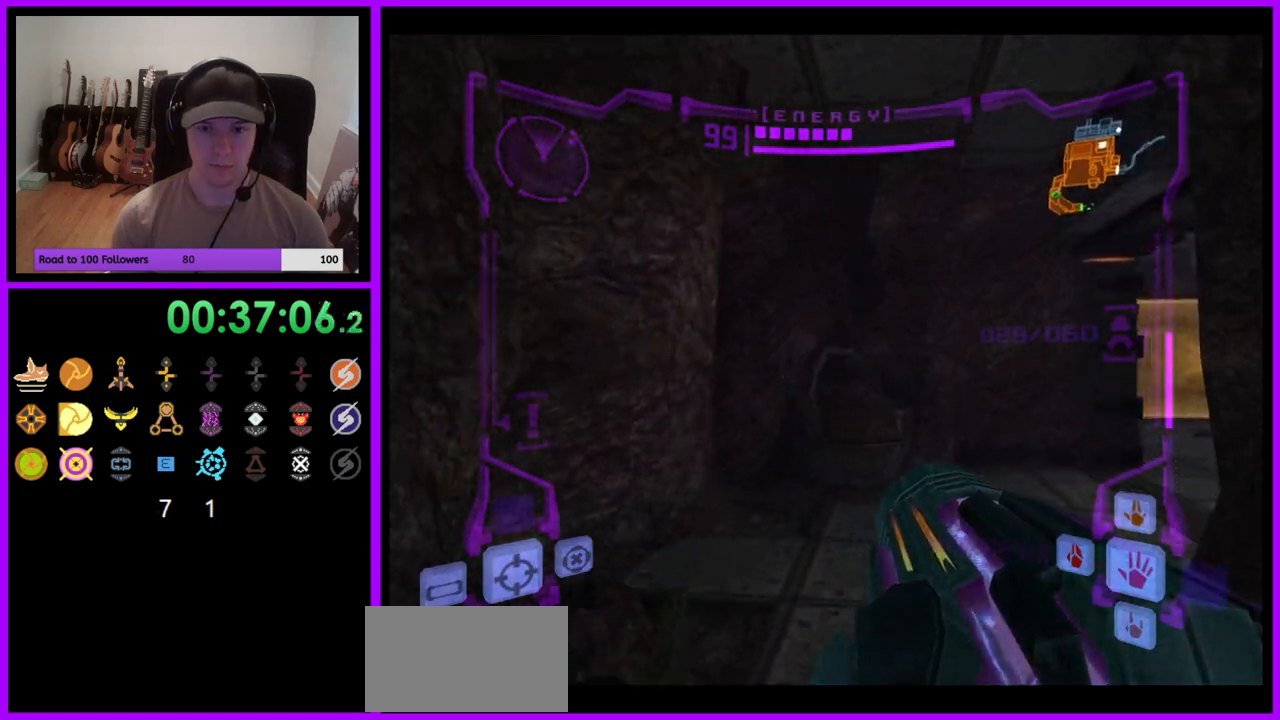
{"buttons": [], "left_stick": "up-right", "right_stick": "center", "events": []}
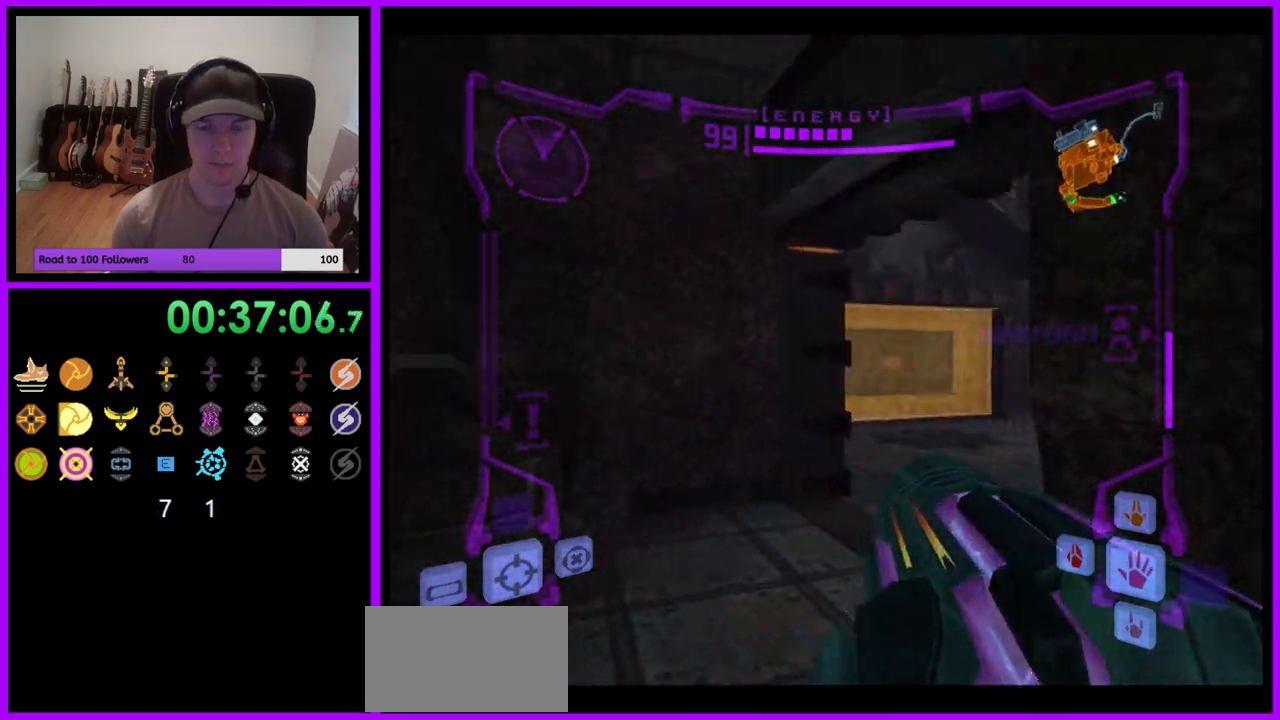
{"buttons": ["L1"], "left_stick": "up", "right_stick": "center", "events": [[217, "left_stick", "up"], [300, "L1", "down"], [350, "B", "down"], [450, "B", "up"]]}
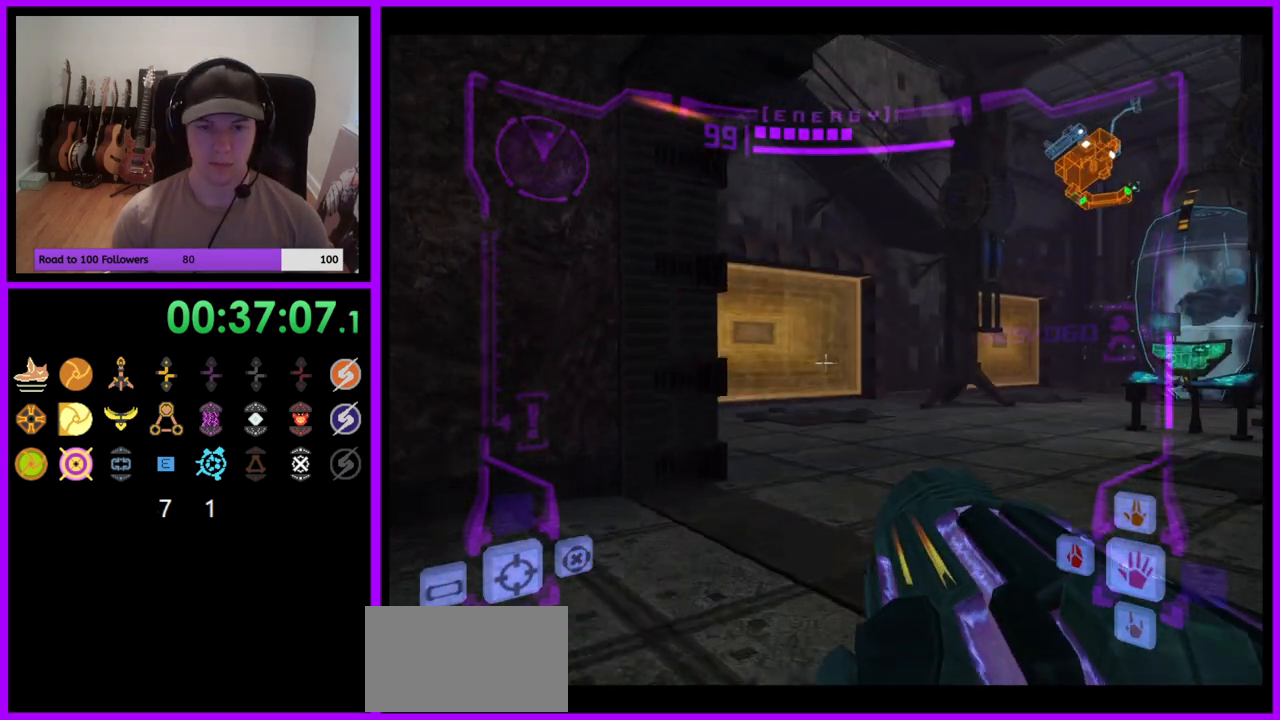
{"buttons": [], "left_stick": "up", "right_stick": "center", "events": [[117, "L1", "up"]]}
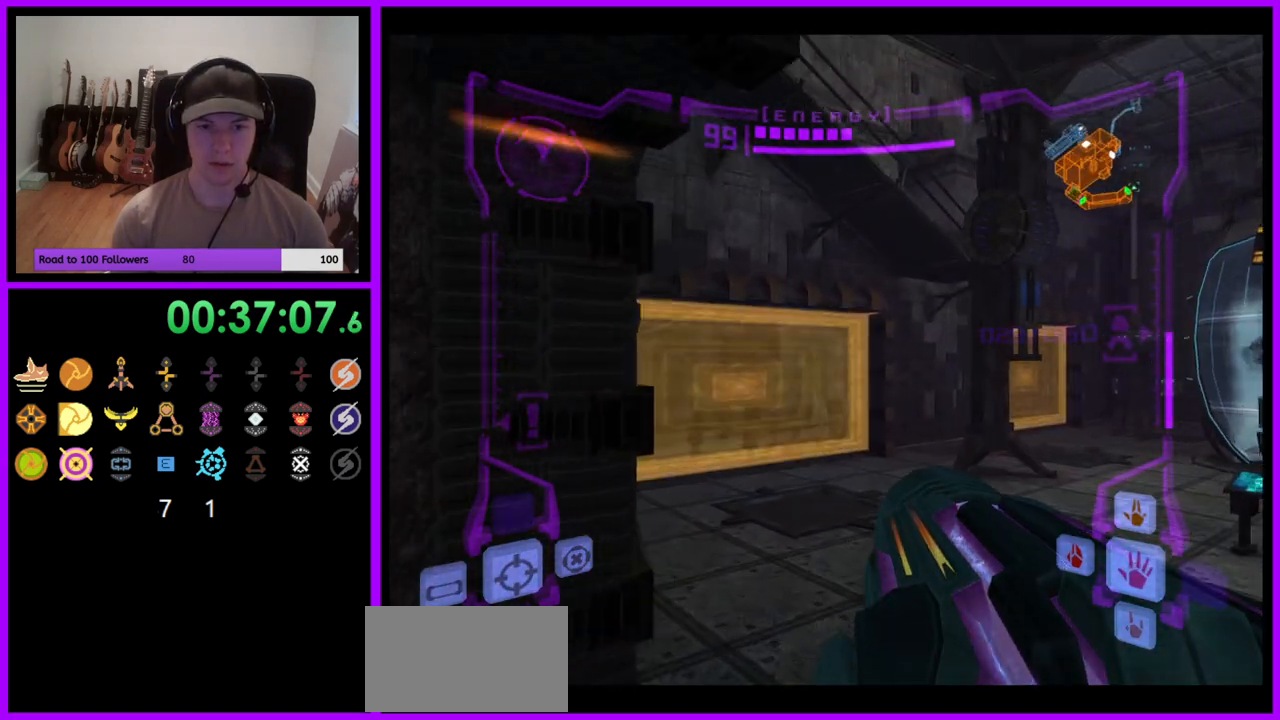
{"buttons": ["L1"], "left_stick": "center", "right_stick": "center", "events": [[267, "L1", "down"], [267, "left_stick", "down"], [367, "left_stick", "center"]]}
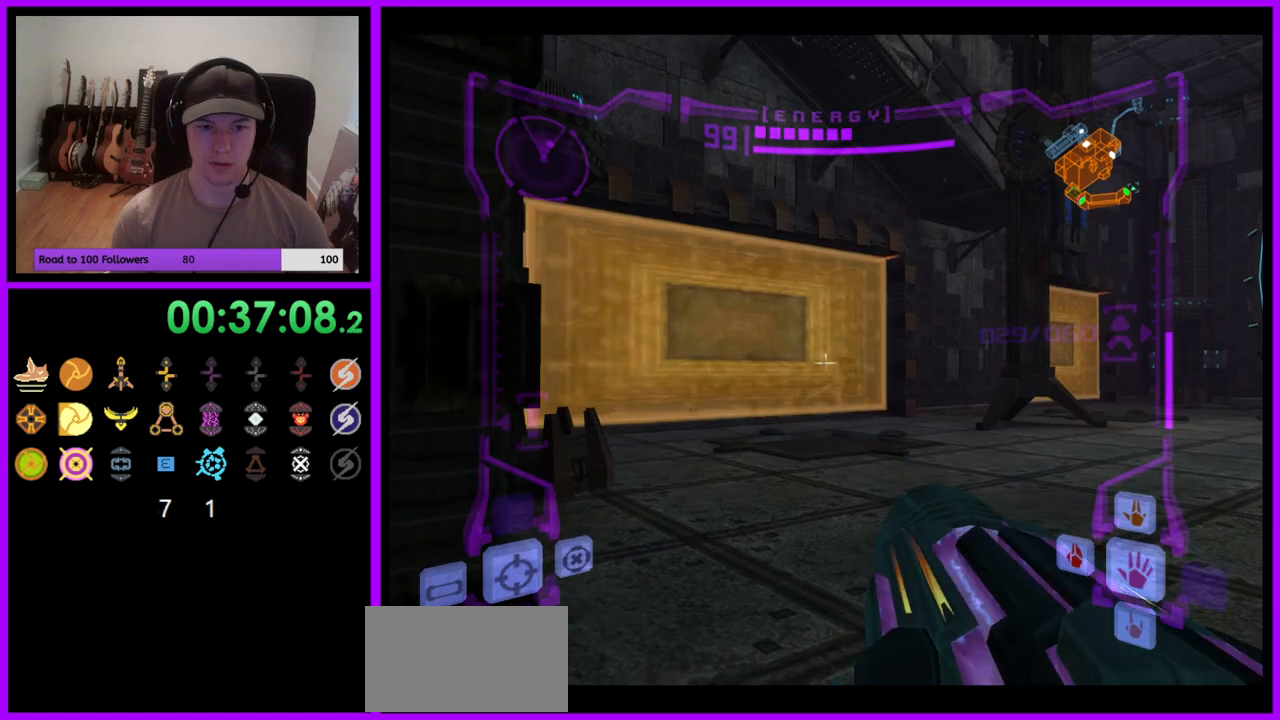
{"buttons": [], "left_stick": "up-left", "right_stick": "center", "events": [[117, "L1", "up"], [183, "left_stick", "up-left"]]}
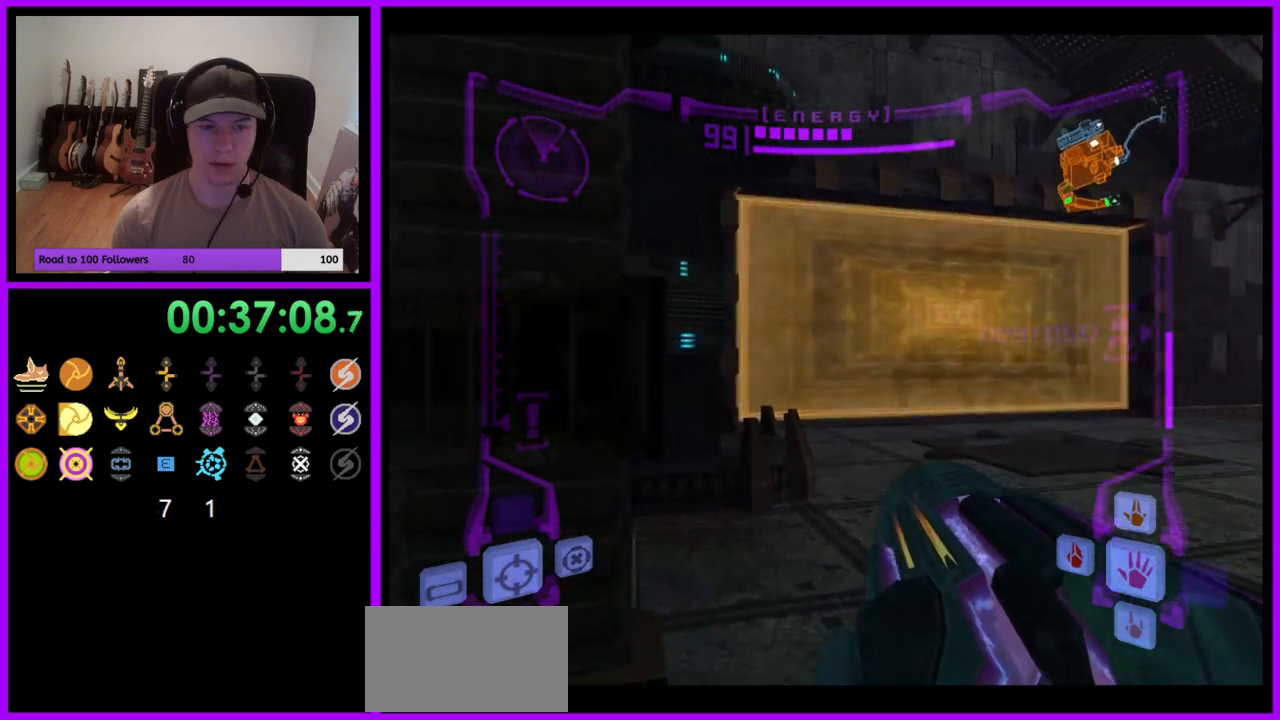
{"buttons": ["L1"], "left_stick": "up-left", "right_stick": "center", "events": [[67, "L1", "down"], [167, "left_stick", "up"], [467, "left_stick", "up-left"]]}
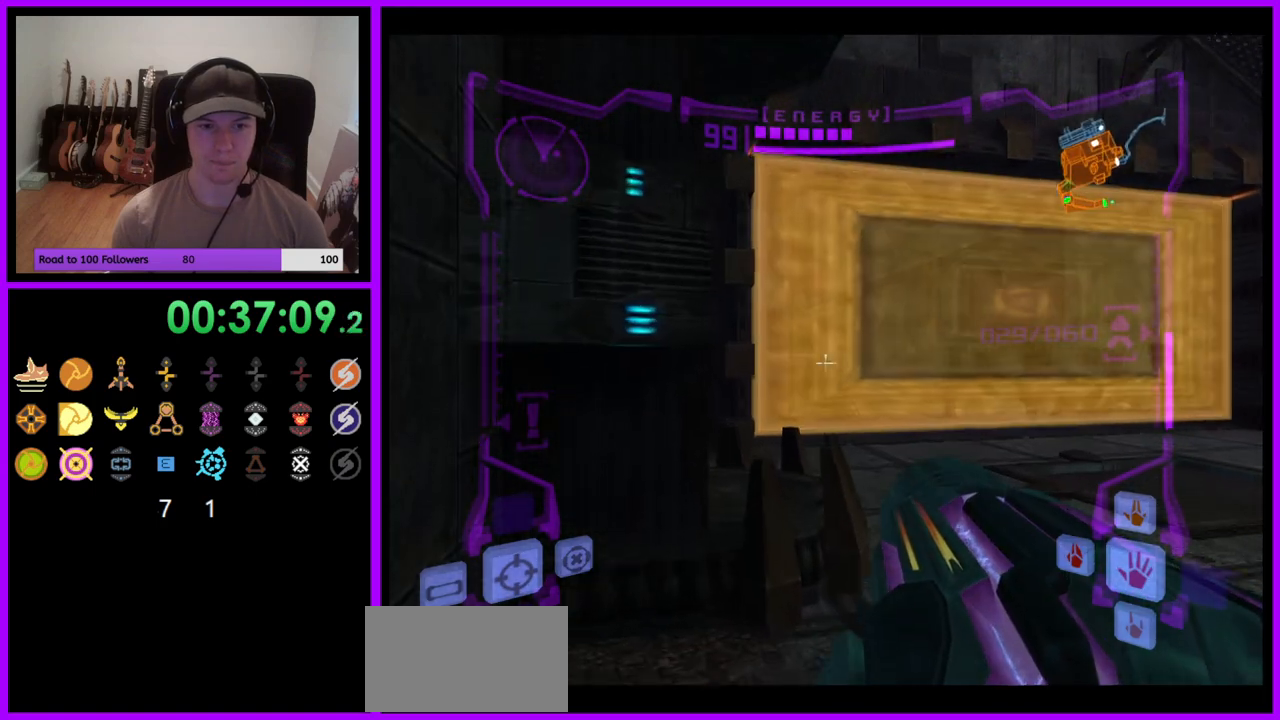
{"buttons": ["B", "L1"], "left_stick": "center", "right_stick": "center", "events": [[167, "L1", "up"], [433, "B", "down"], [433, "L1", "down"], [467, "left_stick", "center"]]}
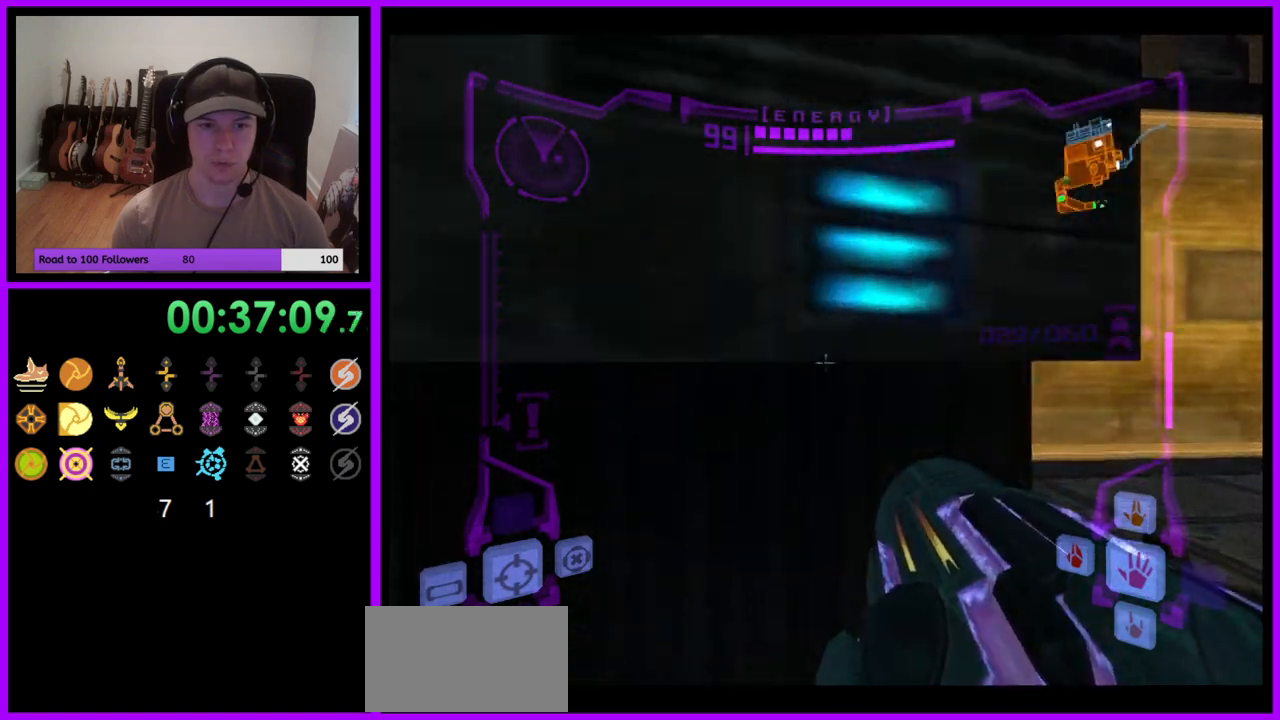
{"buttons": ["B", "L1"], "left_stick": "center", "right_stick": "center", "events": [[33, "B", "up"], [500, "B", "down"]]}
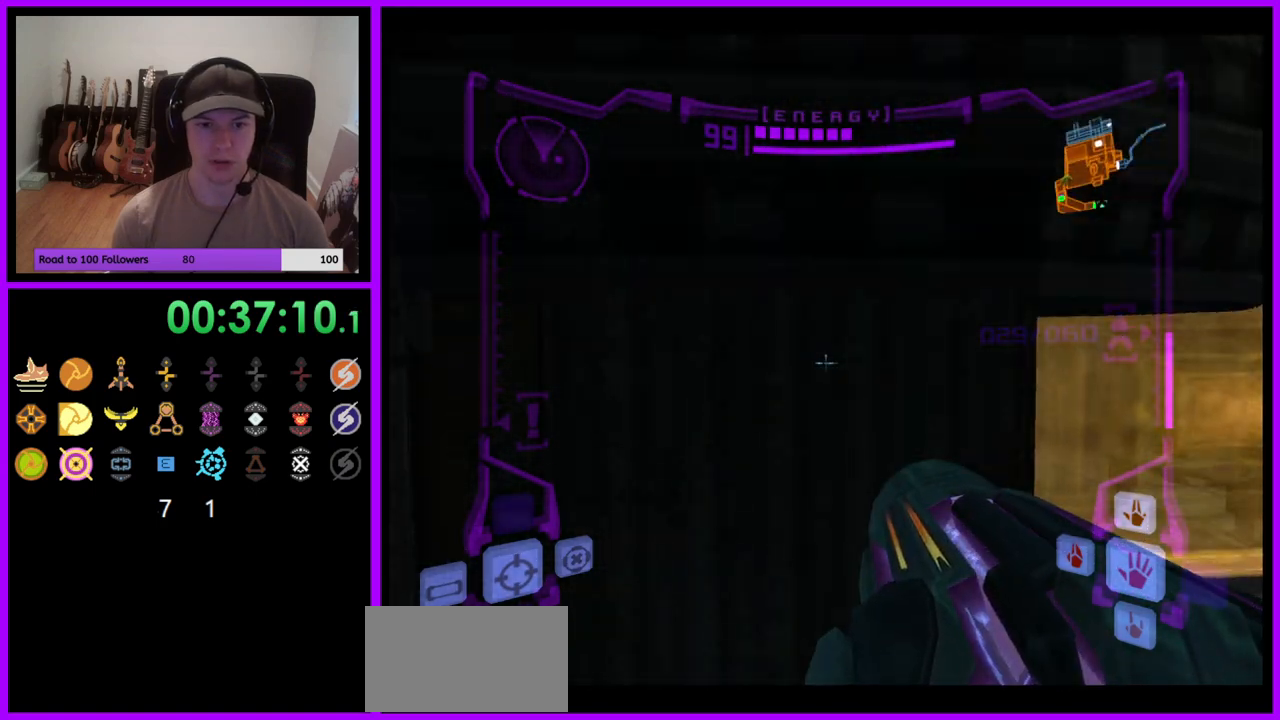
{"buttons": ["L1"], "left_stick": "up", "right_stick": "center", "events": [[83, "B", "up"], [350, "left_stick", "up"]]}
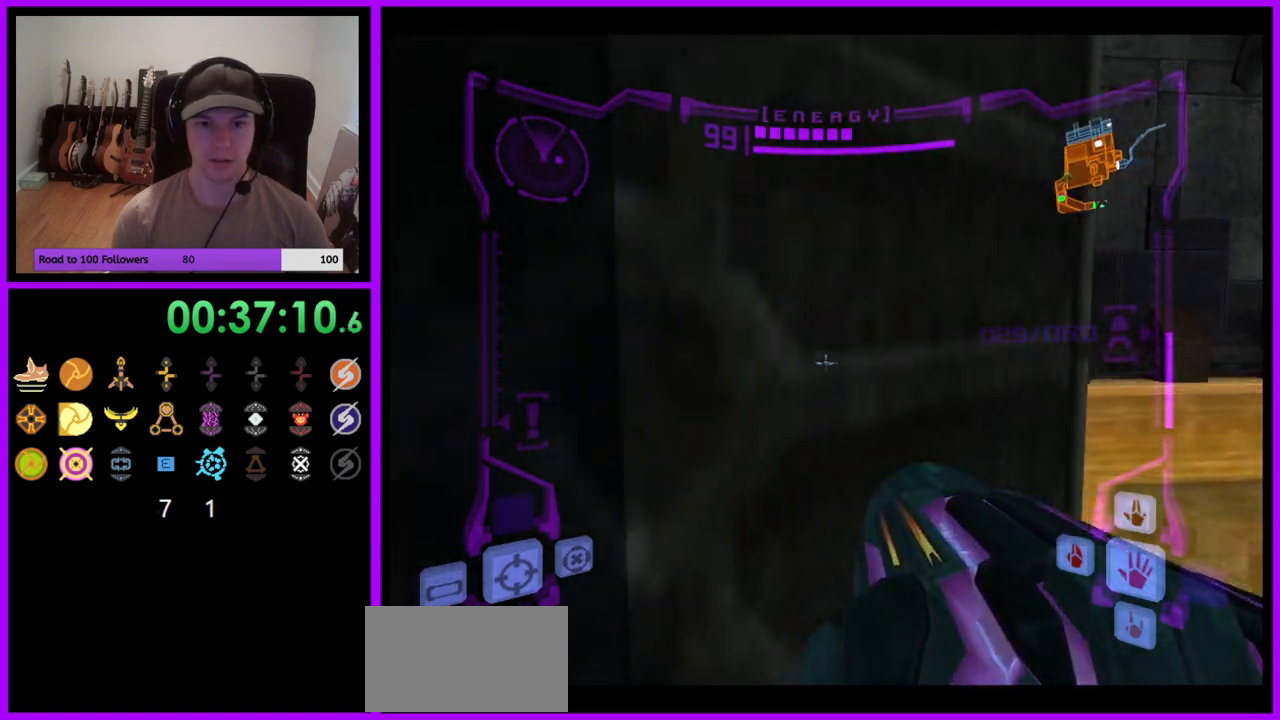
{"buttons": ["L1"], "left_stick": "center", "right_stick": "center", "events": [[50, "left_stick", "center"], [217, "left_stick", "up"], [317, "left_stick", "center"]]}
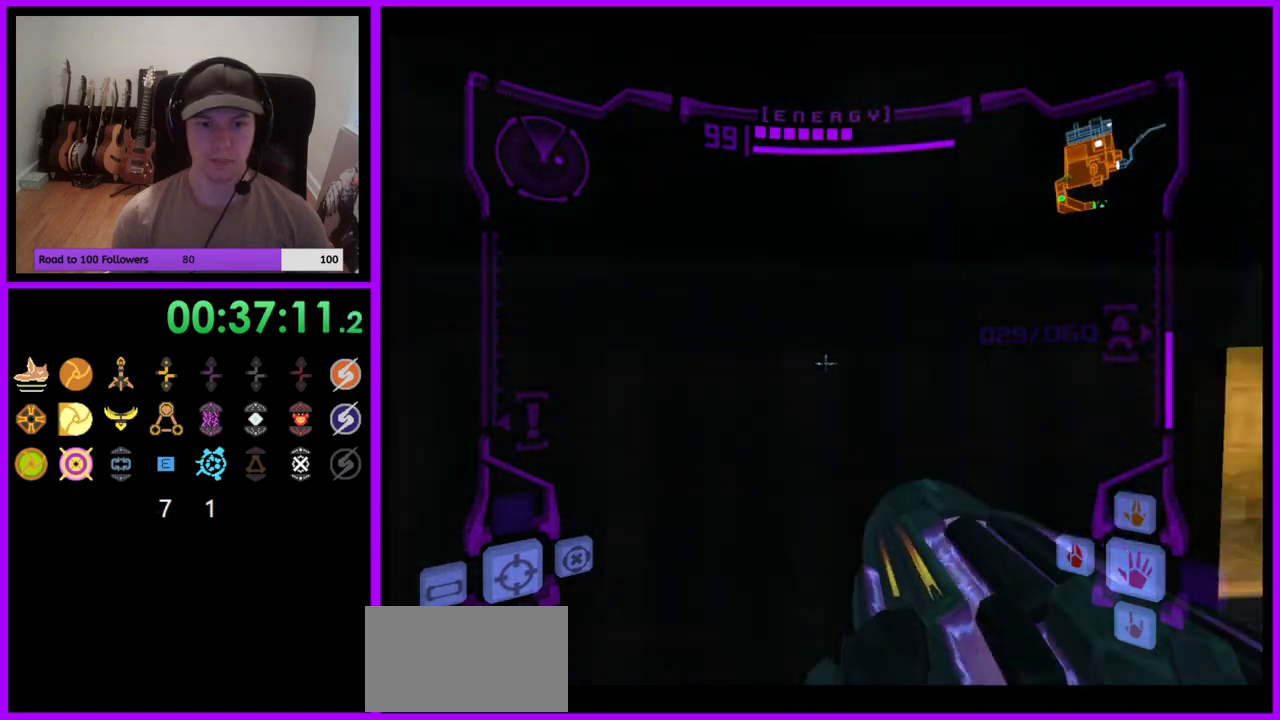
{"buttons": [], "left_stick": "up-left", "right_stick": "center", "events": [[150, "B", "down"], [267, "B", "up"], [367, "L1", "up"], [483, "left_stick", "up-left"]]}
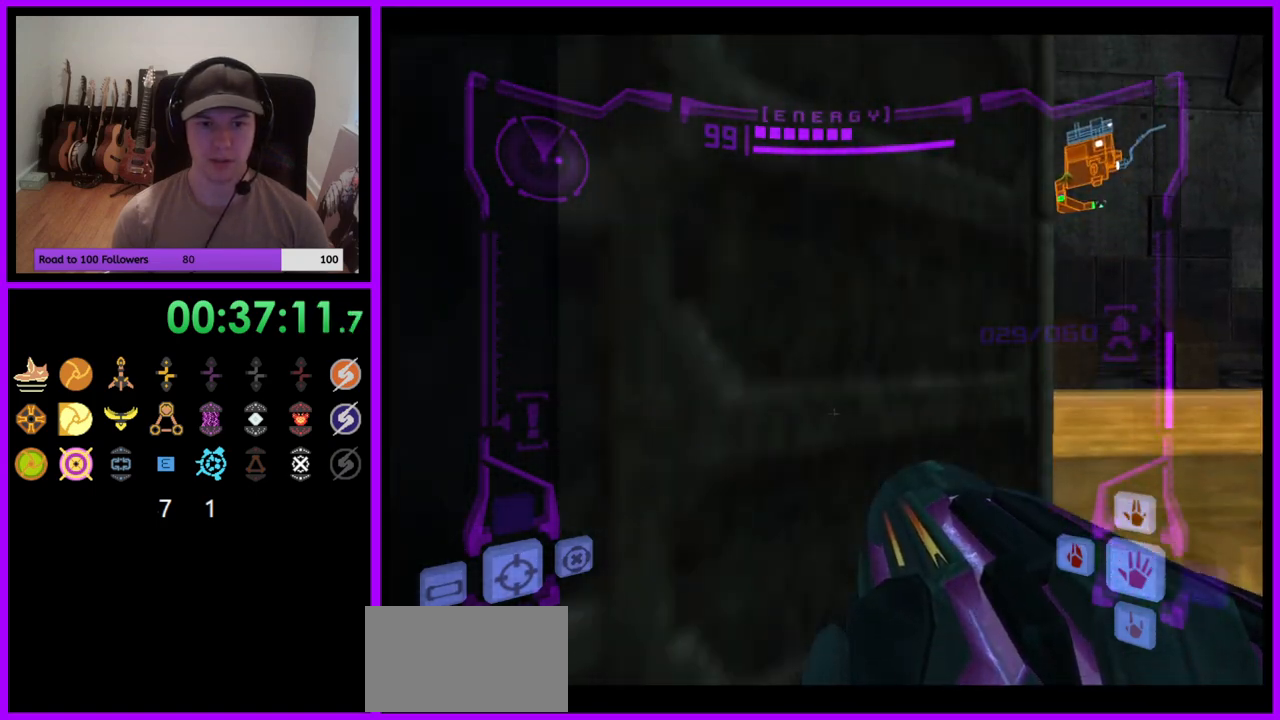
{"buttons": ["L1"], "left_stick": "up", "right_stick": "center", "events": [[100, "left_stick", "center"], [133, "L1", "down"], [333, "B", "down"], [417, "B", "up"], [417, "left_stick", "up"]]}